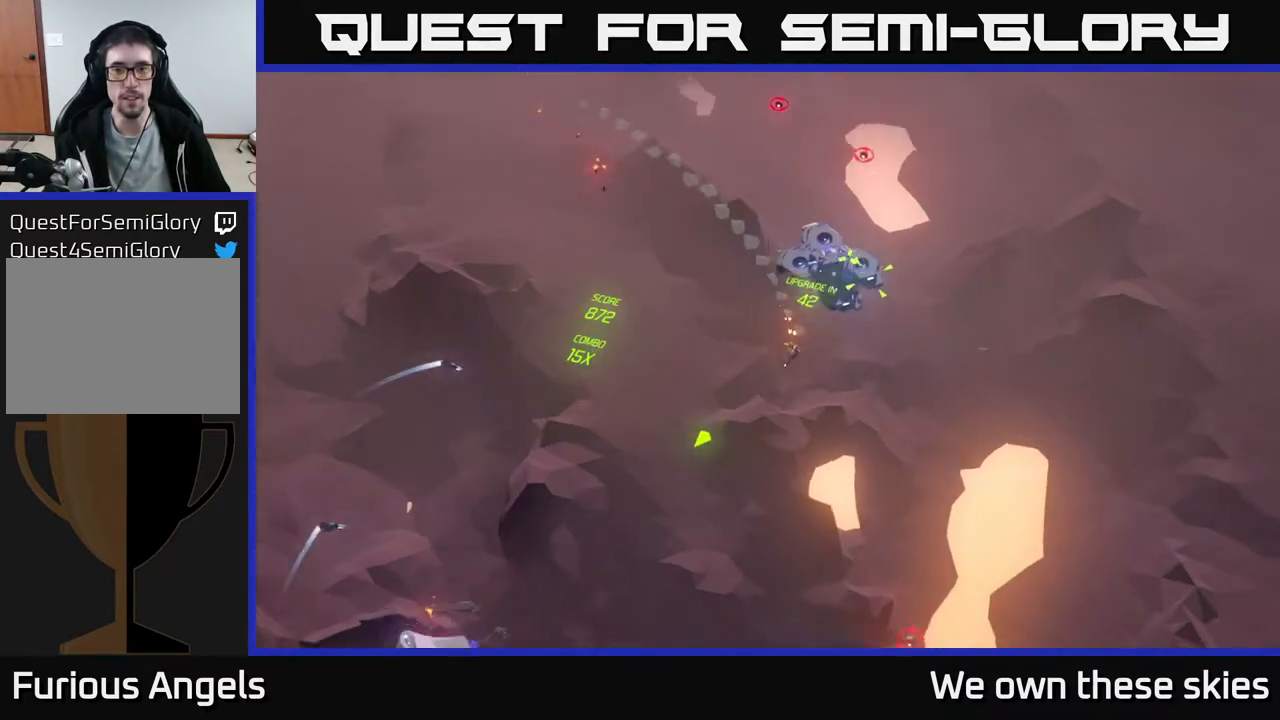
Gameplay with a controller (Xbox layout); each line is a JSON object with the inputs held at the frame after it. "events" lists button and stick changes between this image and that frame as [ms after this image, input, new state], when the widget could be followed in between. Not read: right_stick.
{"buttons": [], "left_stick": "center", "events": [[33, "left_stick", "center"]]}
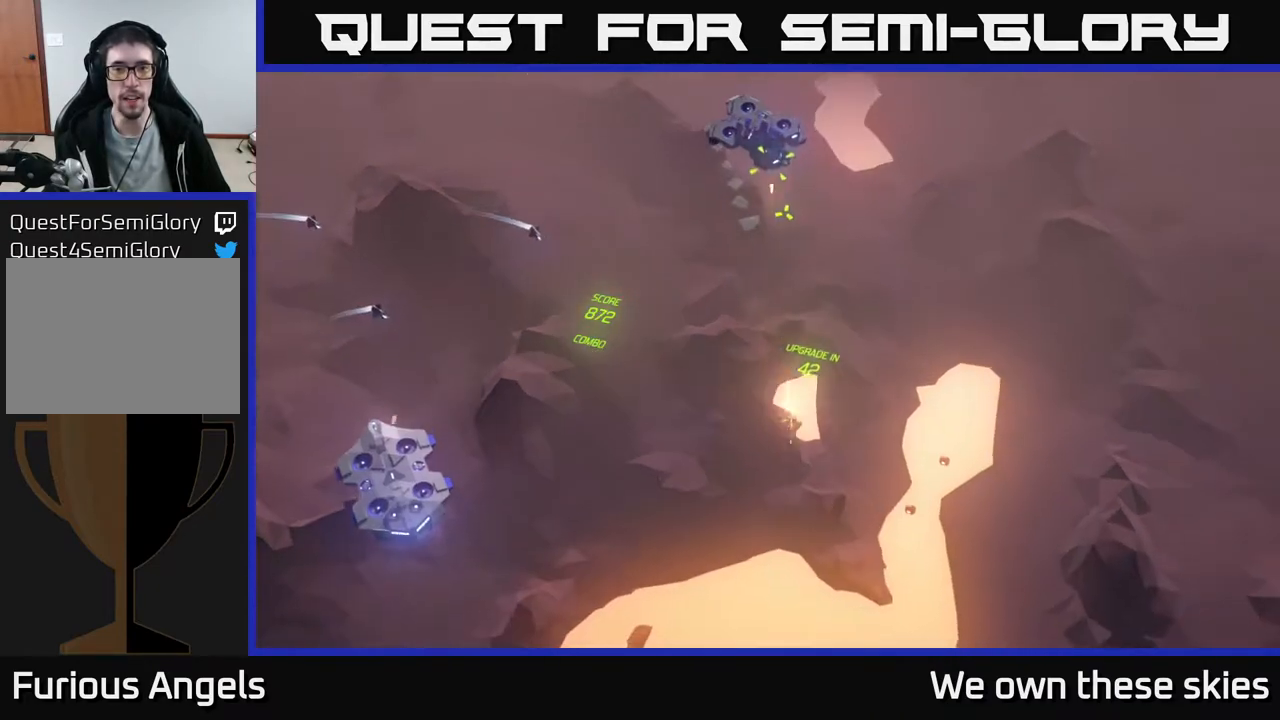
{"buttons": [], "left_stick": "left", "events": [[133, "left_stick", "down-left"], [383, "left_stick", "left"]]}
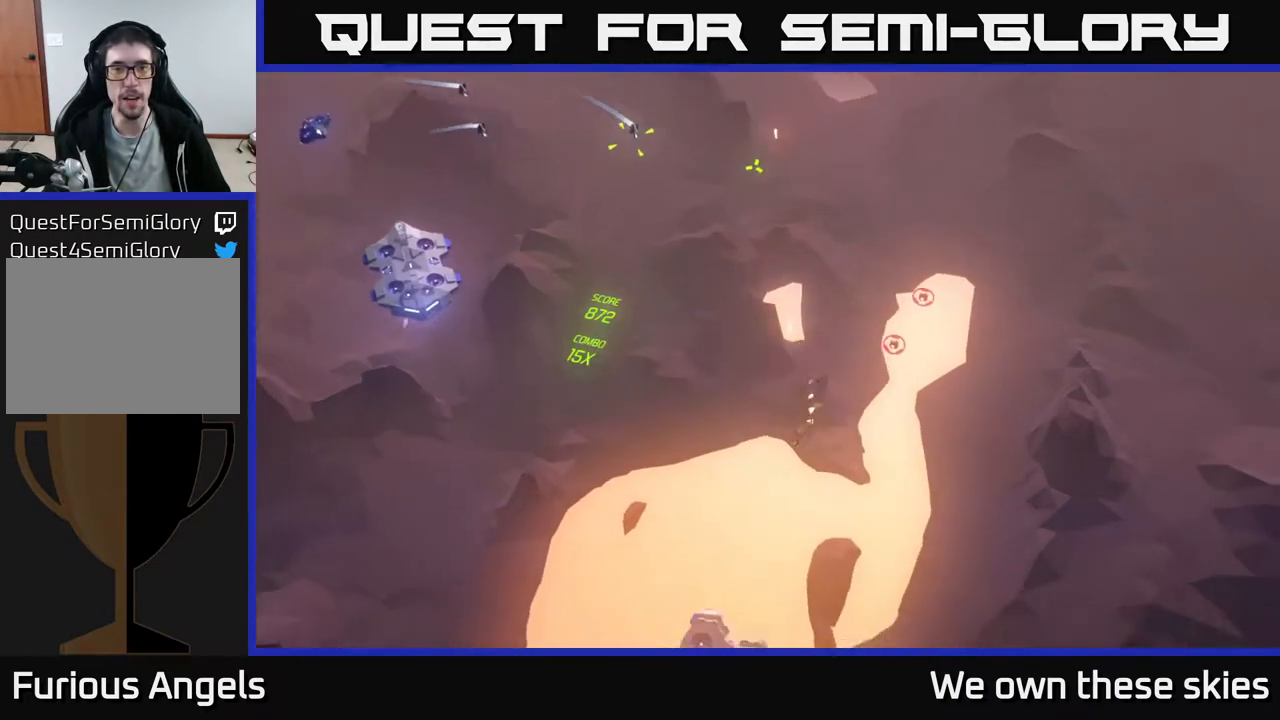
{"buttons": [], "left_stick": "up-left", "events": [[233, "left_stick", "center"], [450, "left_stick", "up-left"]]}
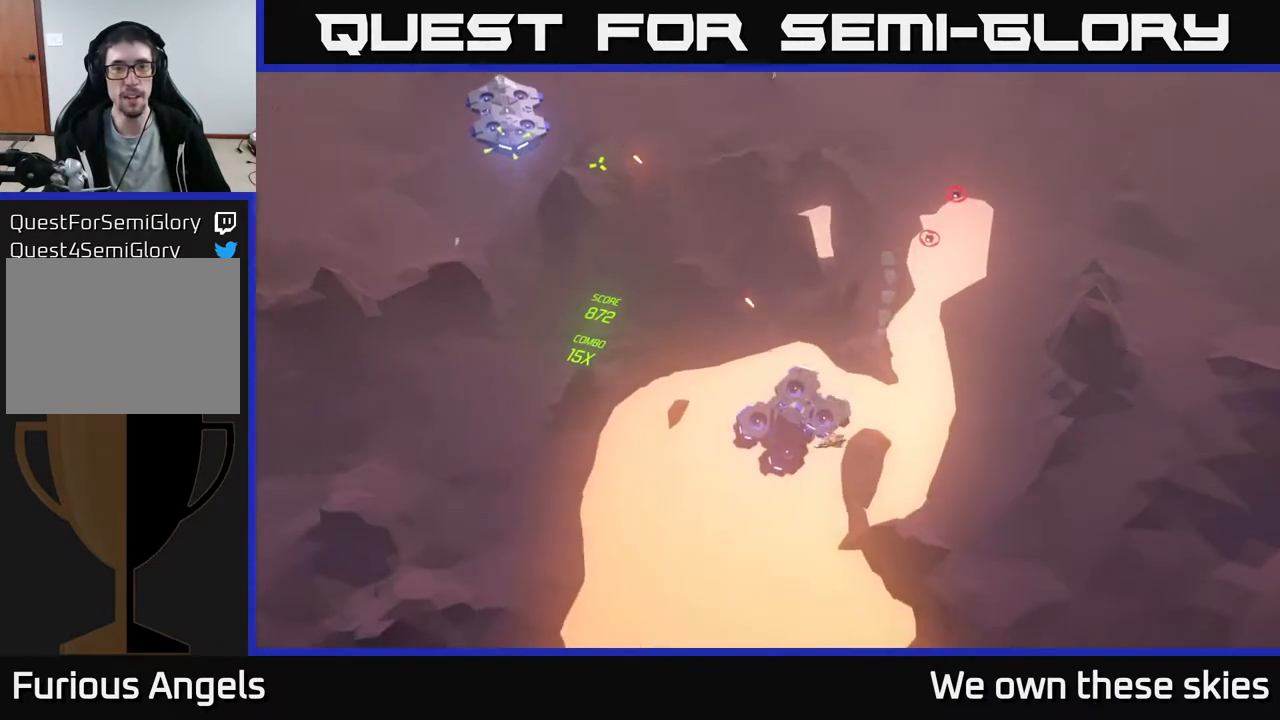
{"buttons": [], "left_stick": "center", "events": [[133, "left_stick", "center"]]}
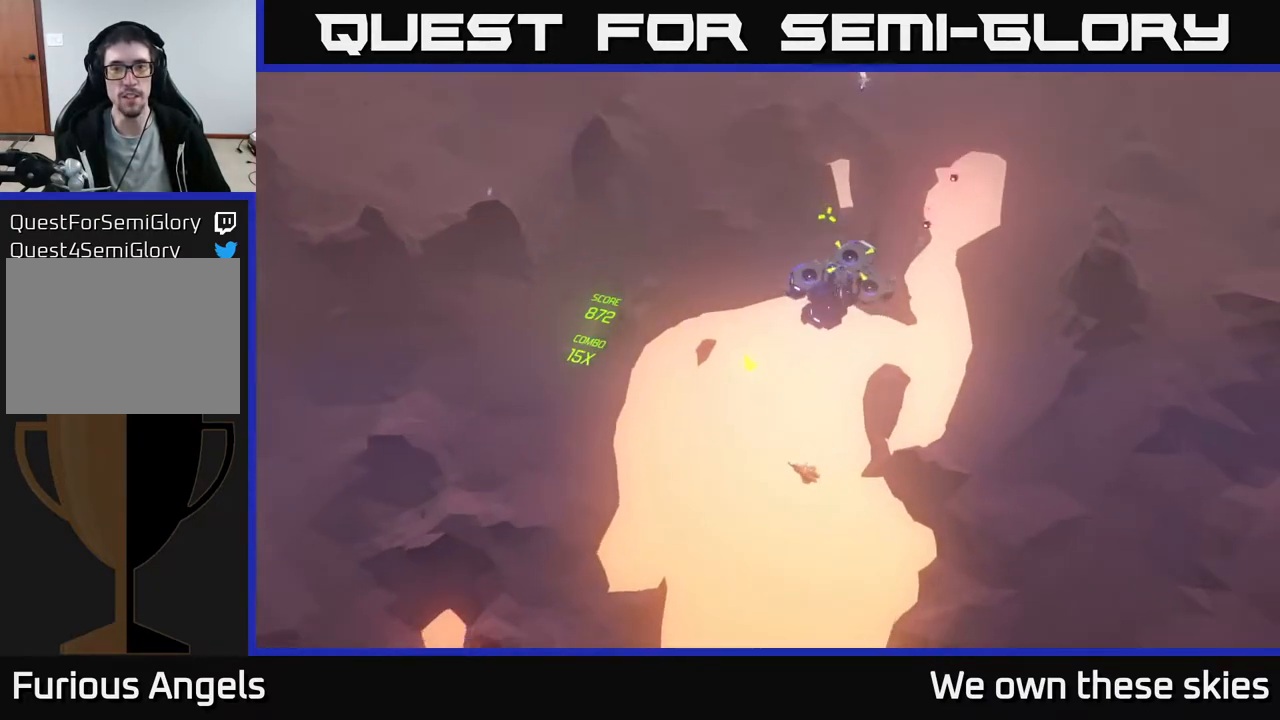
{"buttons": [], "left_stick": "up", "events": [[233, "left_stick", "up-left"], [467, "left_stick", "up"]]}
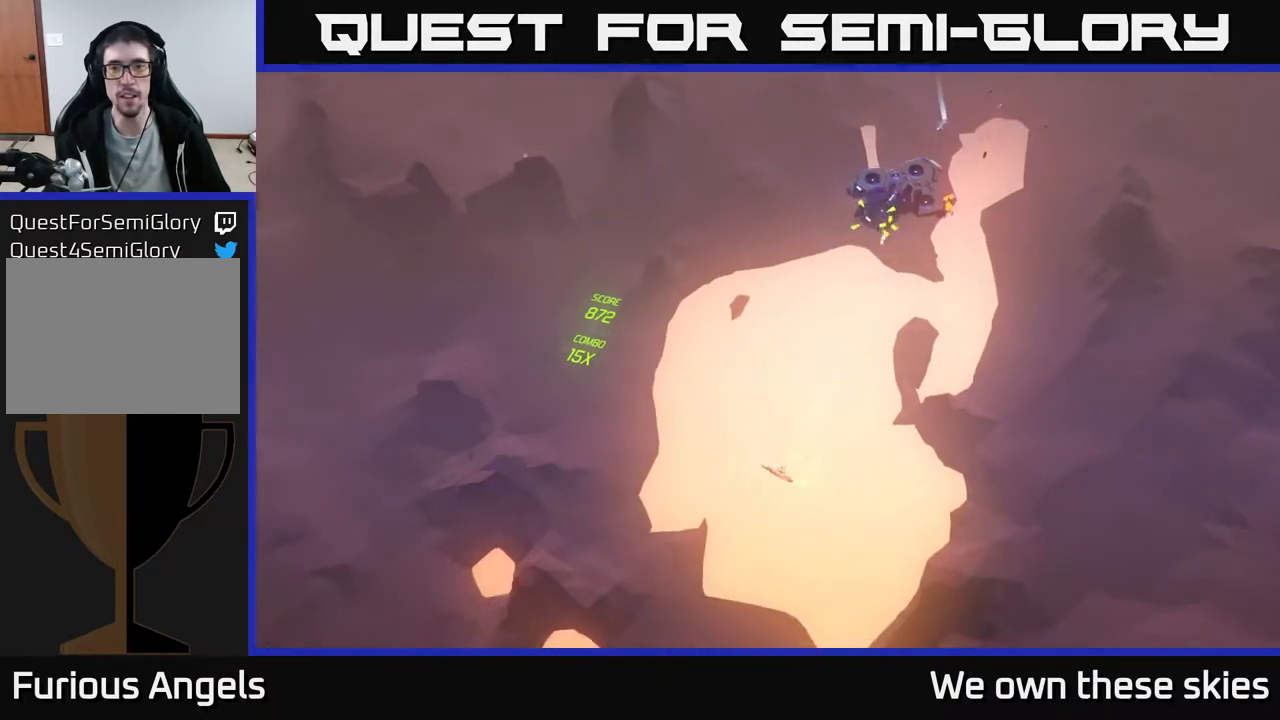
{"buttons": [], "left_stick": "up", "events": [[133, "left_stick", "center"], [383, "left_stick", "up"]]}
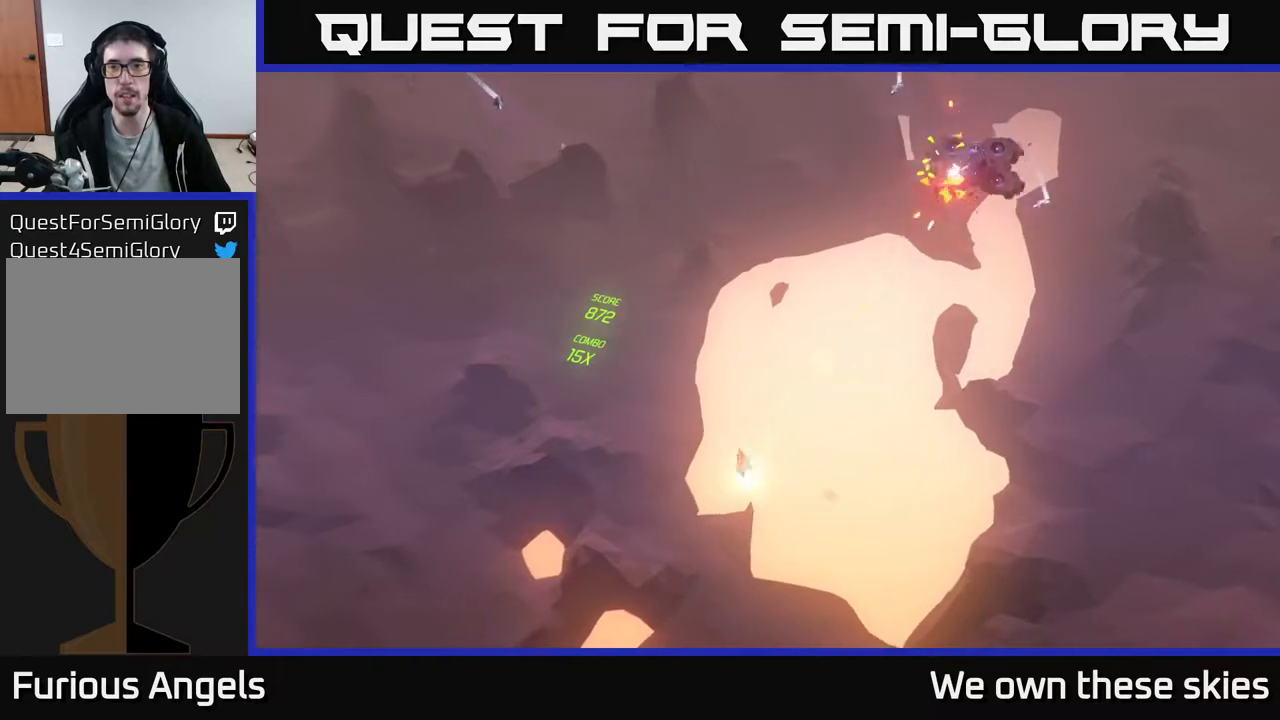
{"buttons": [], "left_stick": "left", "events": [[250, "left_stick", "left"]]}
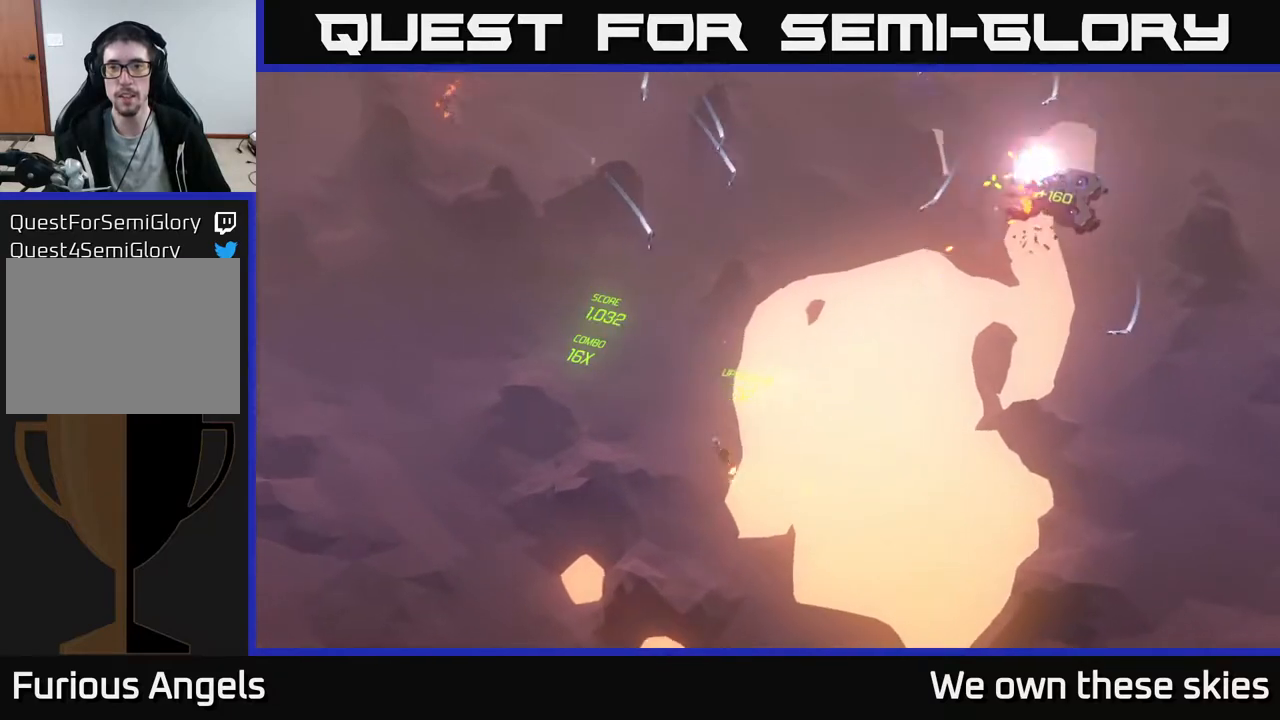
{"buttons": [], "left_stick": "left", "events": []}
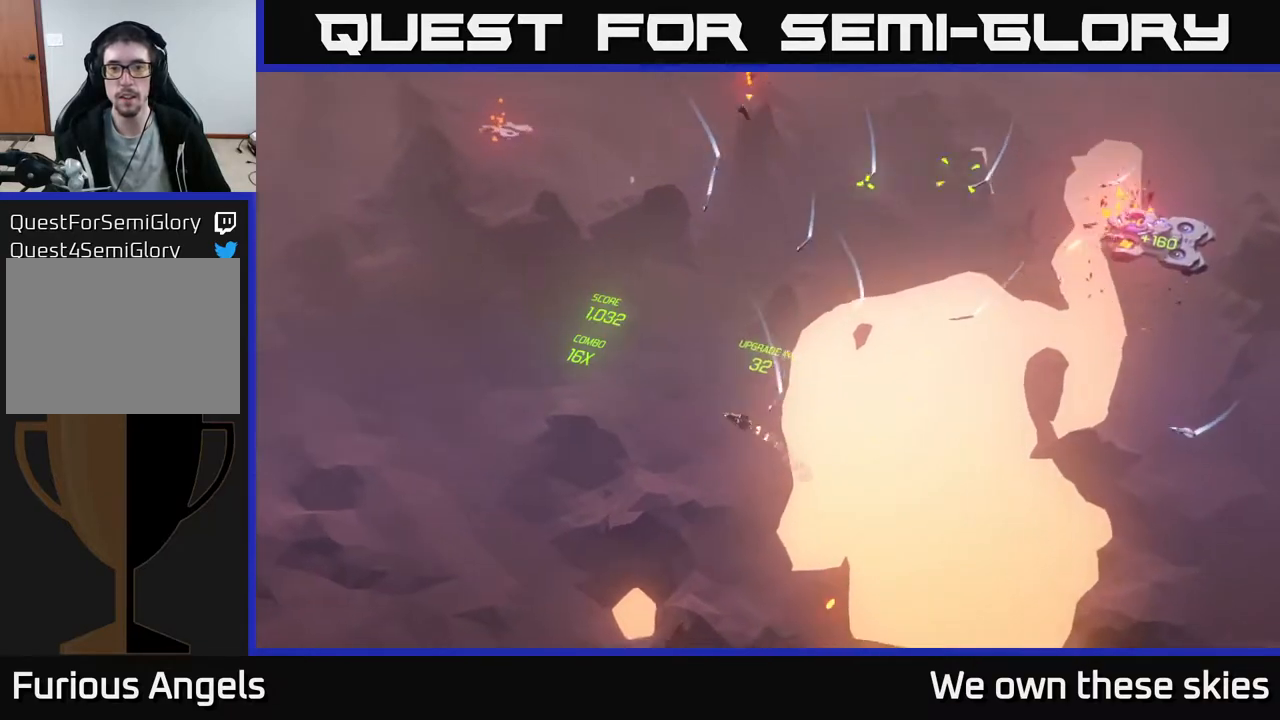
{"buttons": [], "left_stick": "up", "events": [[333, "left_stick", "up-left"], [433, "left_stick", "up"]]}
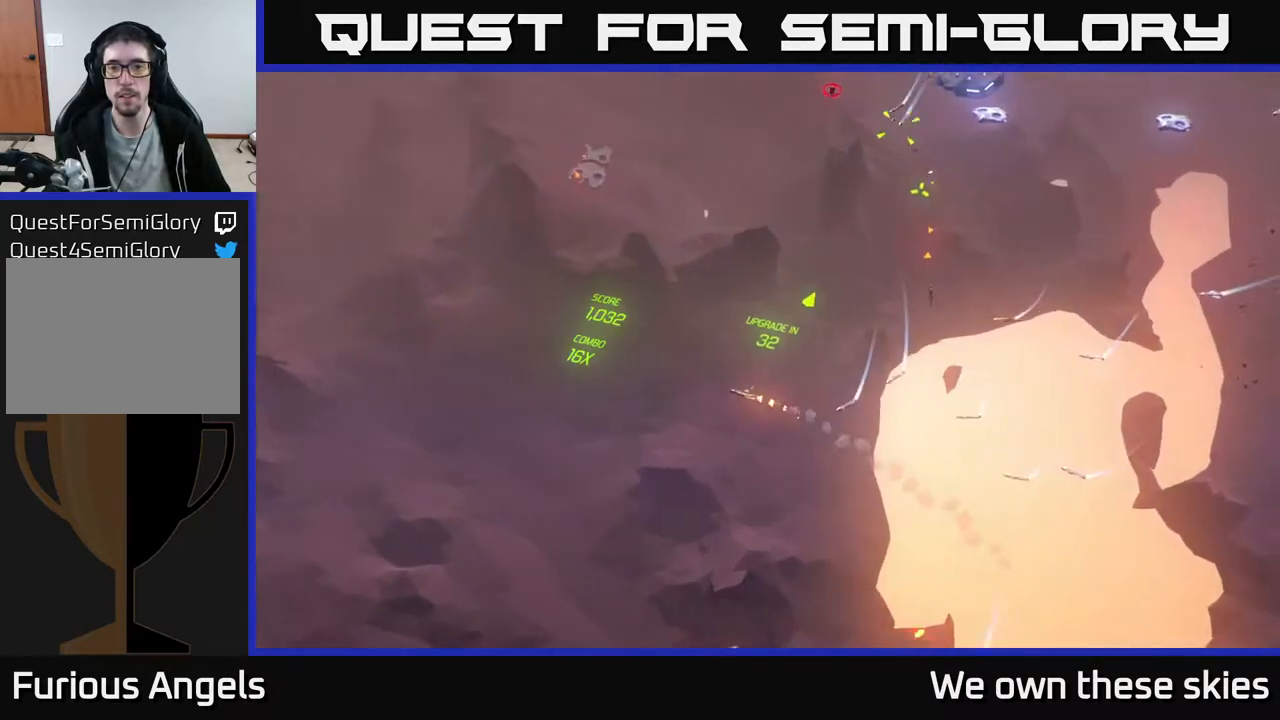
{"buttons": [], "left_stick": "up-right", "events": [[17, "left_stick", "up-right"]]}
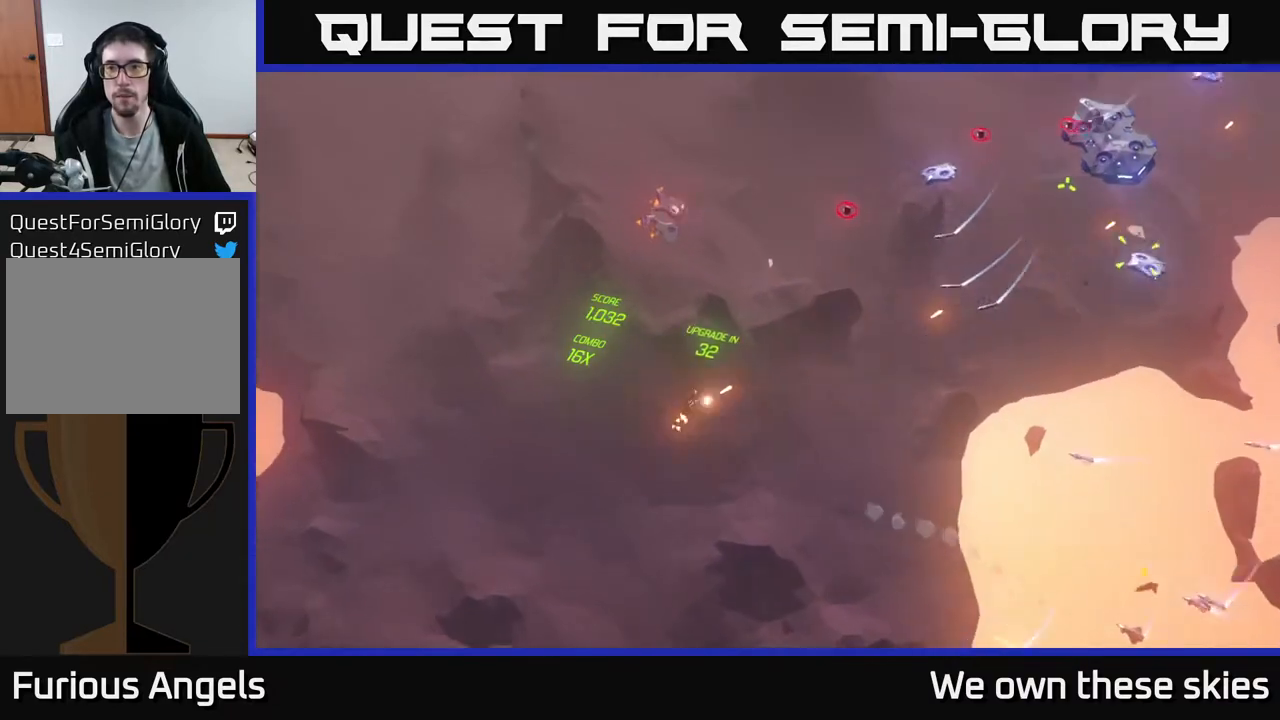
{"buttons": [], "left_stick": "up-left", "events": [[133, "left_stick", "left"], [450, "left_stick", "up-left"]]}
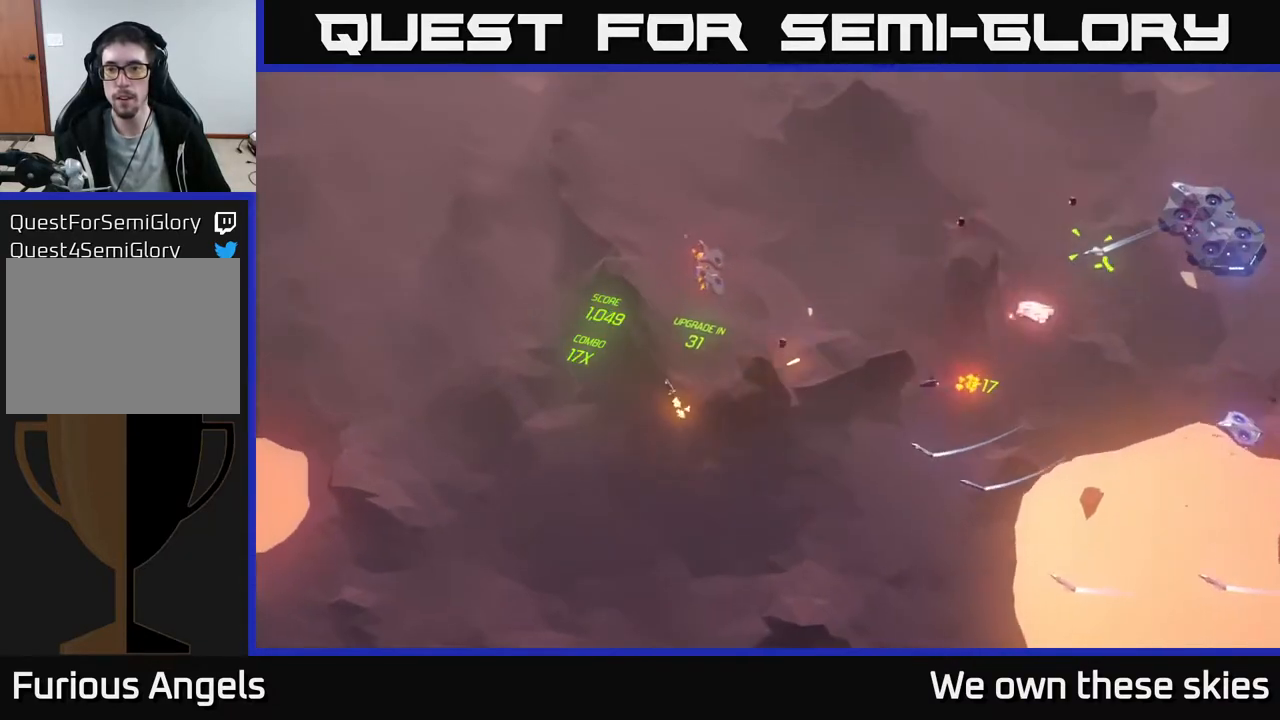
{"buttons": [], "left_stick": "right", "events": [[300, "left_stick", "right"]]}
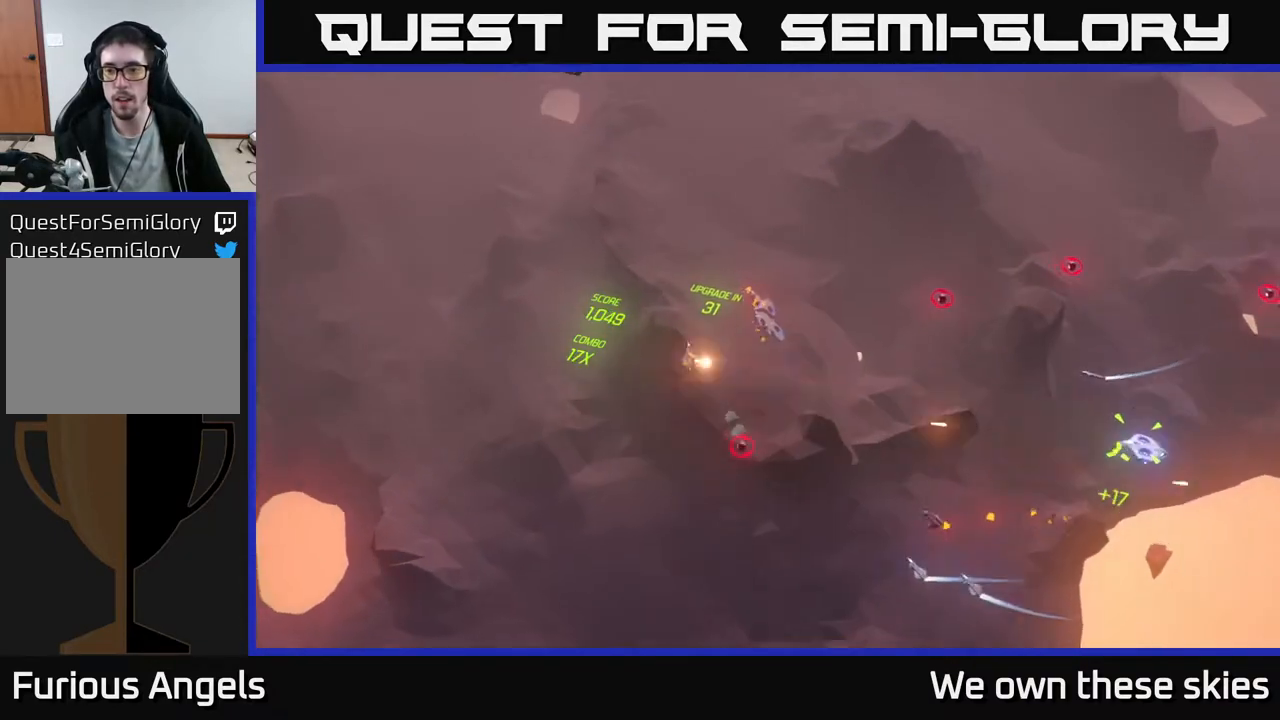
{"buttons": [], "left_stick": "right", "events": []}
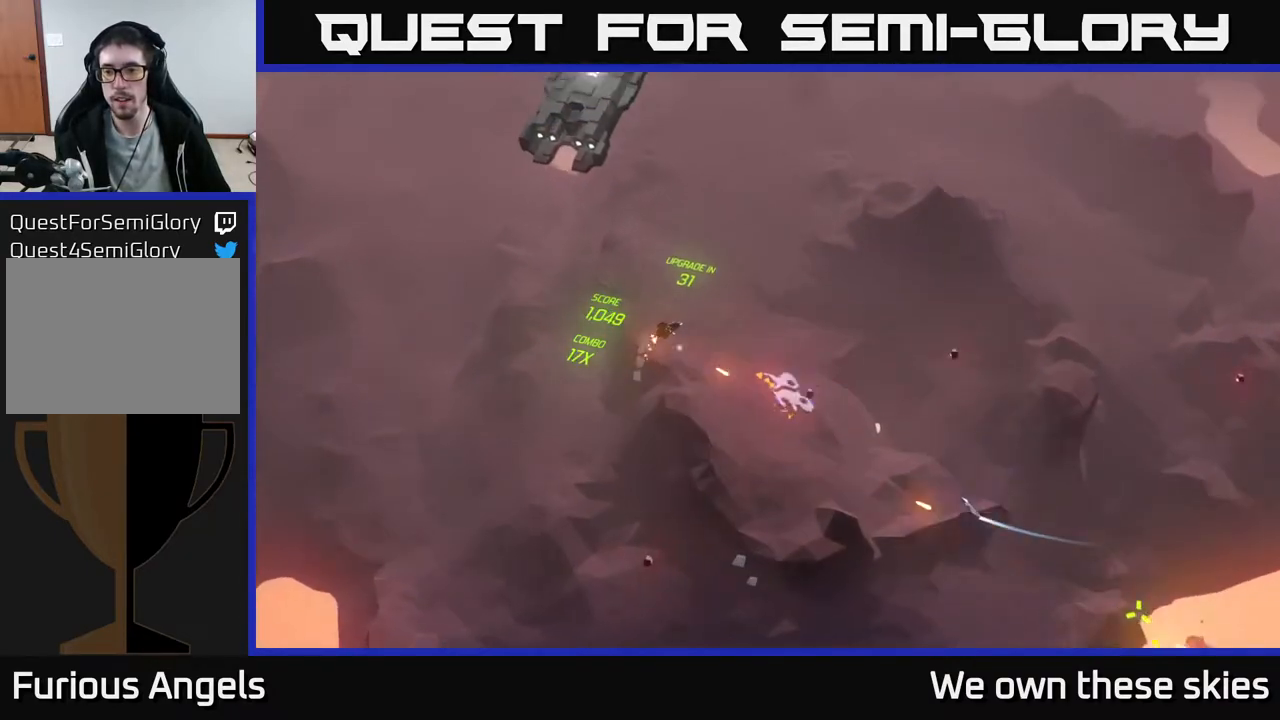
{"buttons": [], "left_stick": "up-right", "events": [[383, "left_stick", "up-right"]]}
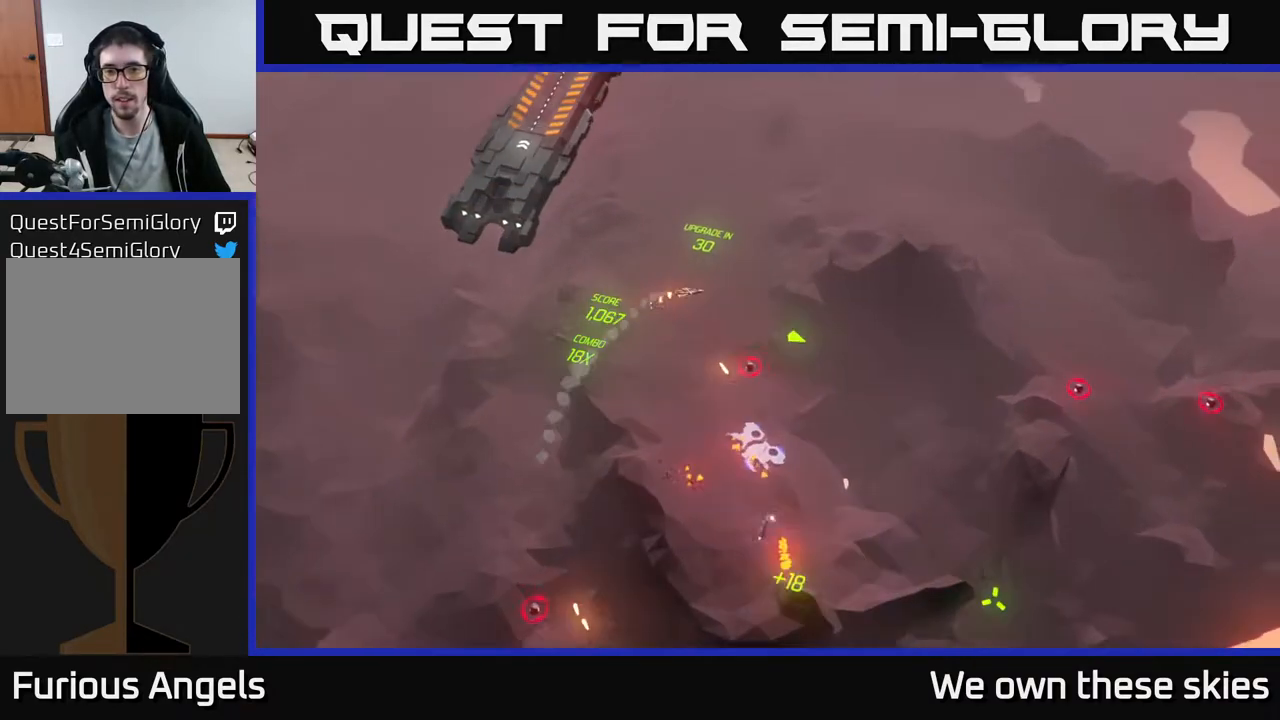
{"buttons": [], "left_stick": "up-right", "events": [[217, "left_stick", "right"], [350, "left_stick", "up-right"]]}
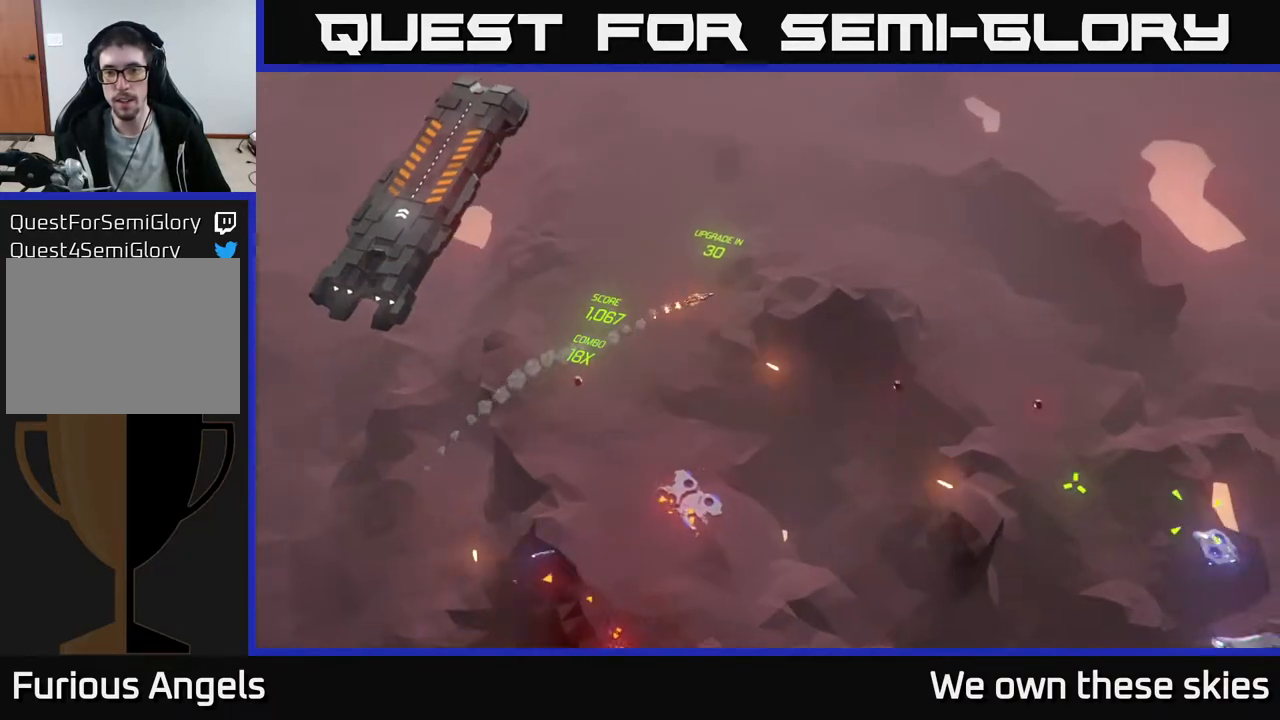
{"buttons": [], "left_stick": "down", "events": [[183, "left_stick", "right"], [317, "left_stick", "down-right"], [500, "left_stick", "down"]]}
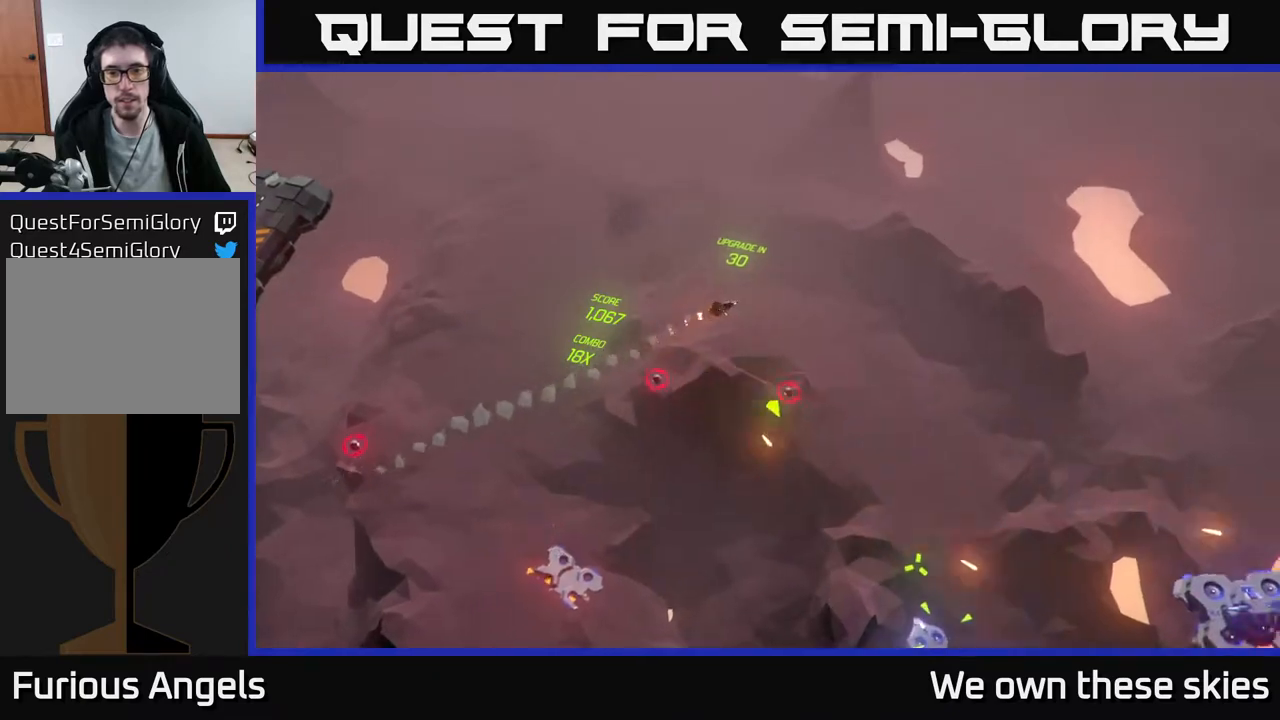
{"buttons": [], "left_stick": "down-left", "events": [[233, "left_stick", "down-left"]]}
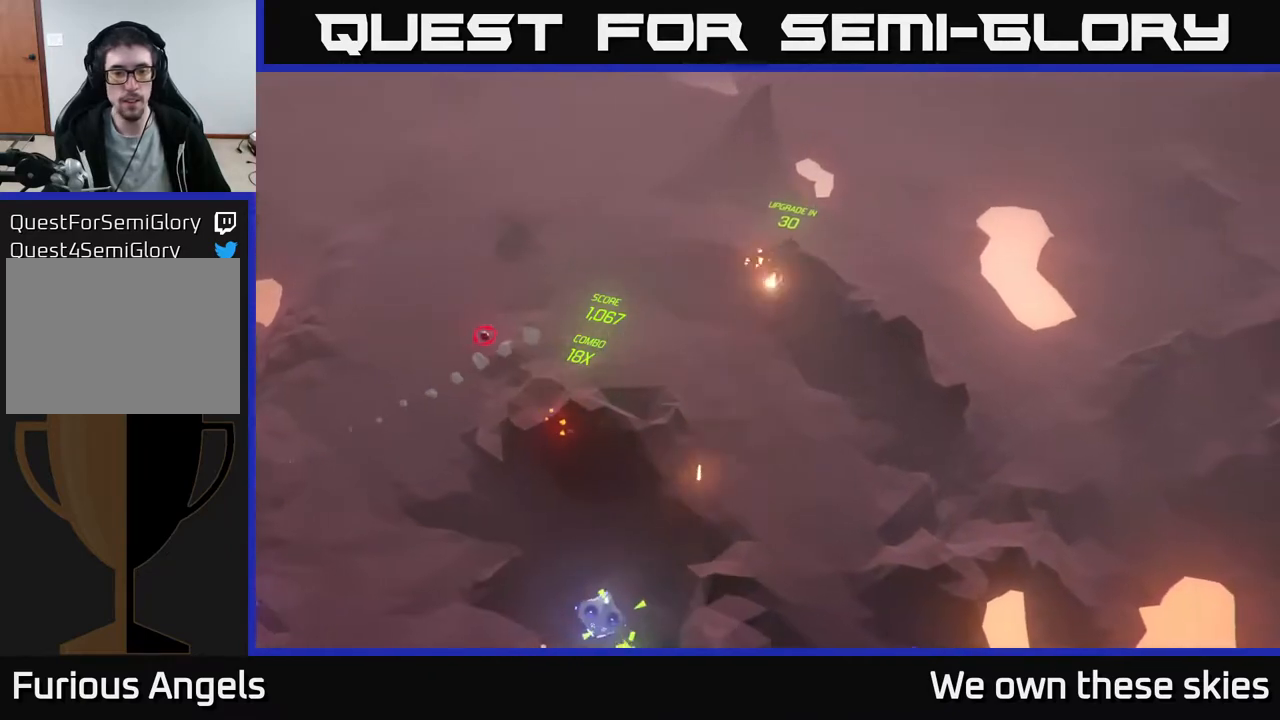
{"buttons": [], "left_stick": "center", "events": [[317, "left_stick", "center"]]}
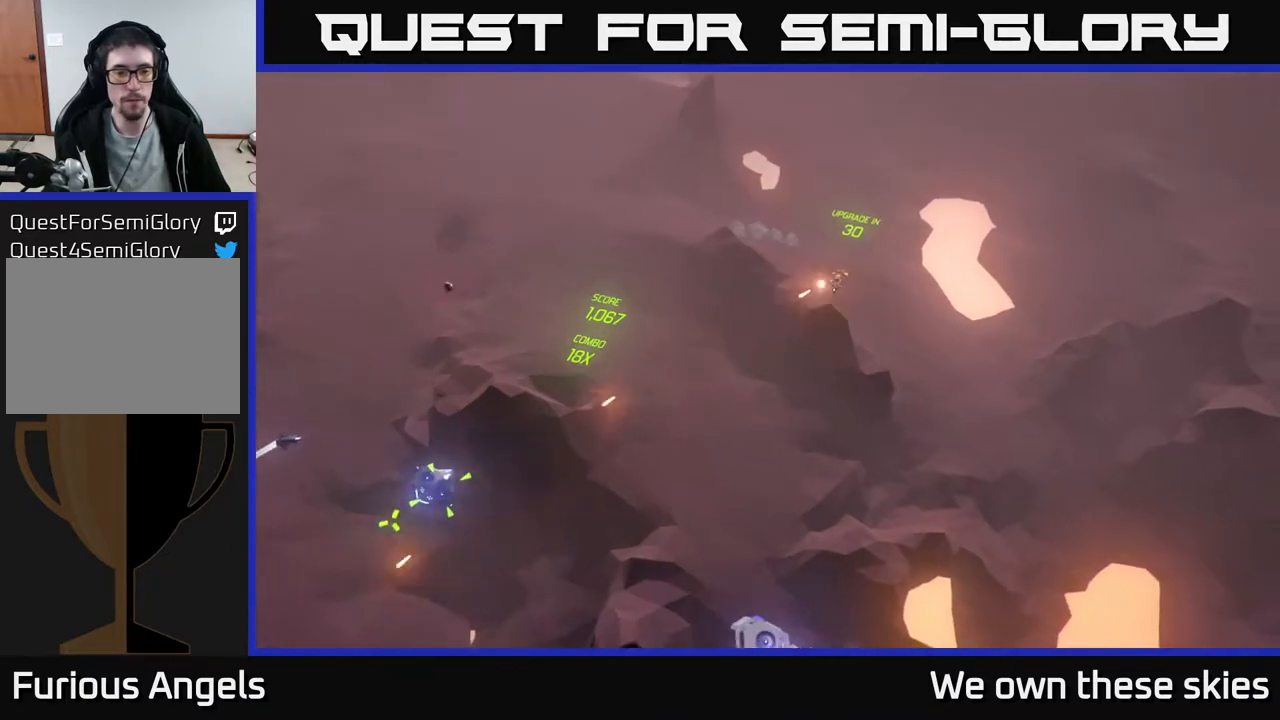
{"buttons": [], "left_stick": "down", "events": [[17, "left_stick", "up"], [200, "left_stick", "up-right"], [333, "left_stick", "center"], [433, "left_stick", "down-right"], [500, "left_stick", "down"]]}
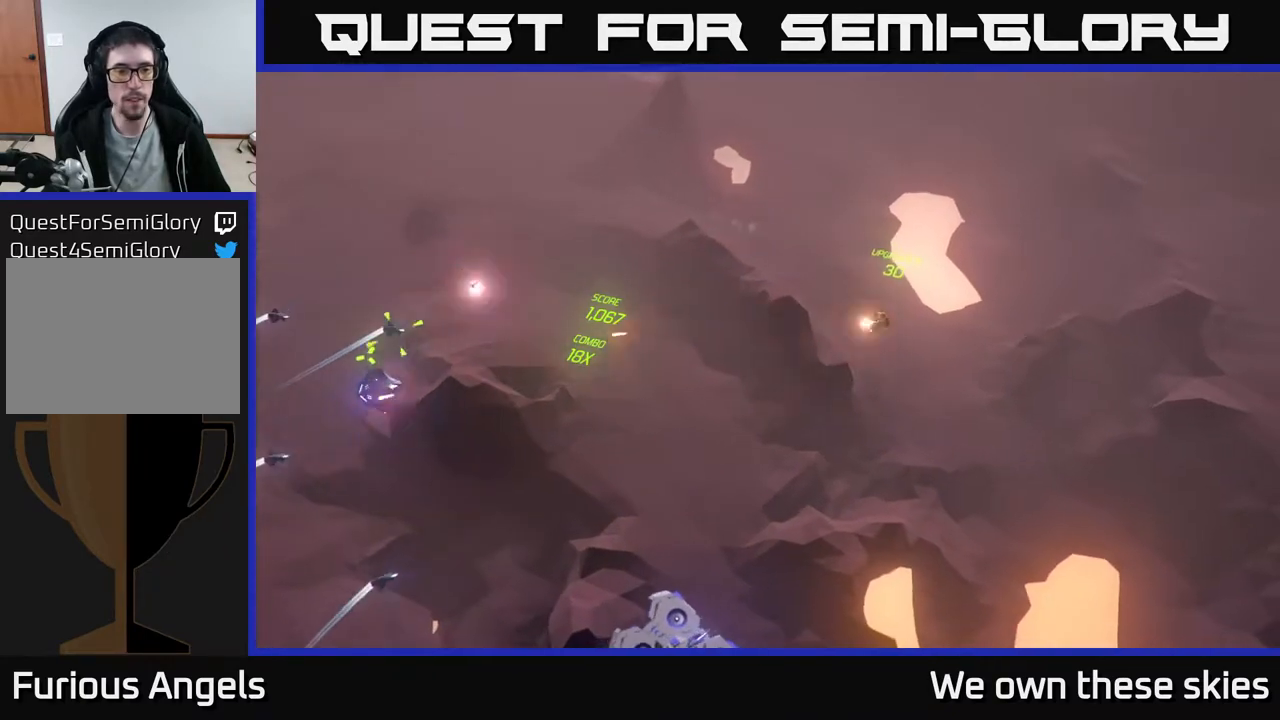
{"buttons": [], "left_stick": "down-right", "events": [[333, "left_stick", "center"], [500, "left_stick", "down-right"]]}
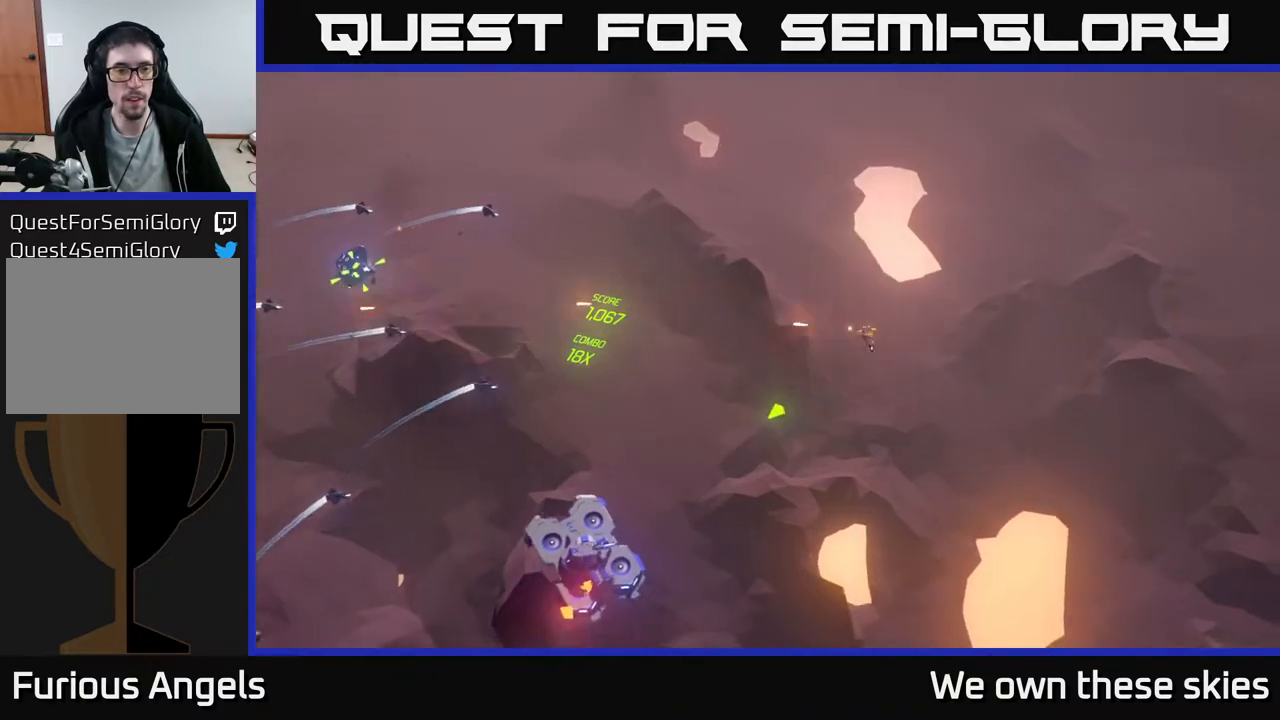
{"buttons": [], "left_stick": "down-left", "events": [[117, "left_stick", "down"], [333, "left_stick", "center"], [483, "left_stick", "down-left"]]}
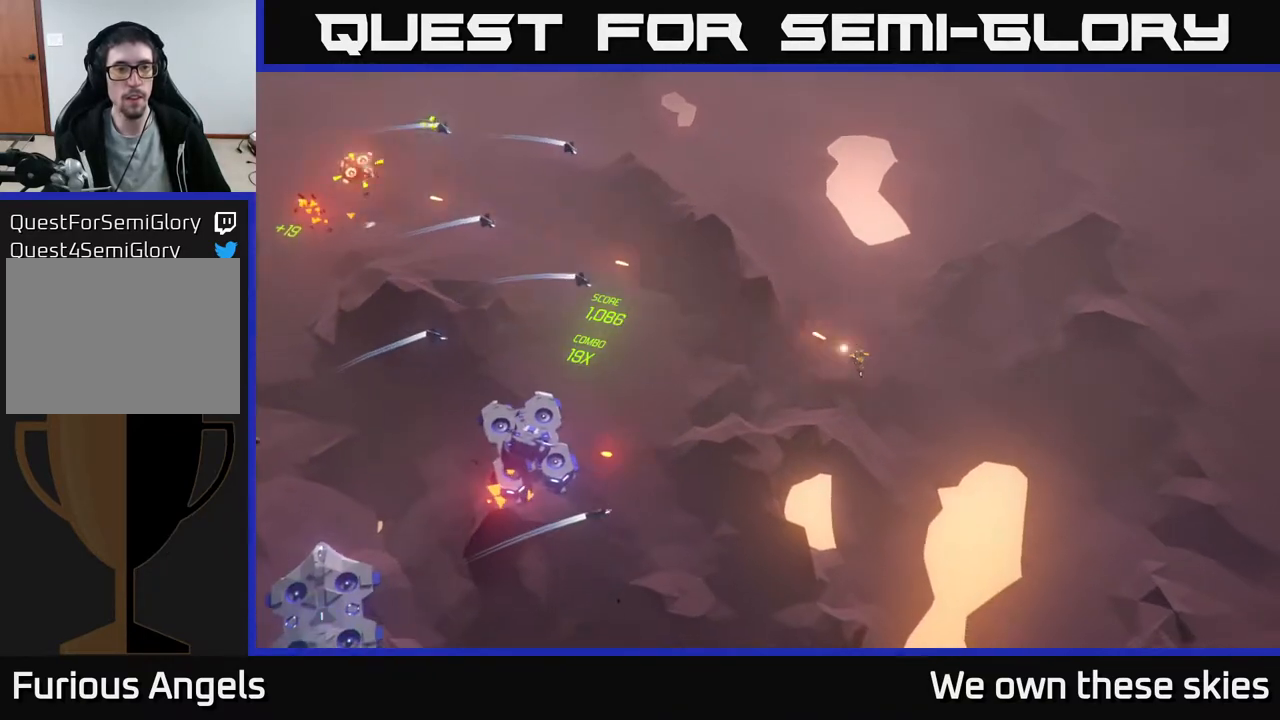
{"buttons": [], "left_stick": "down-left", "events": []}
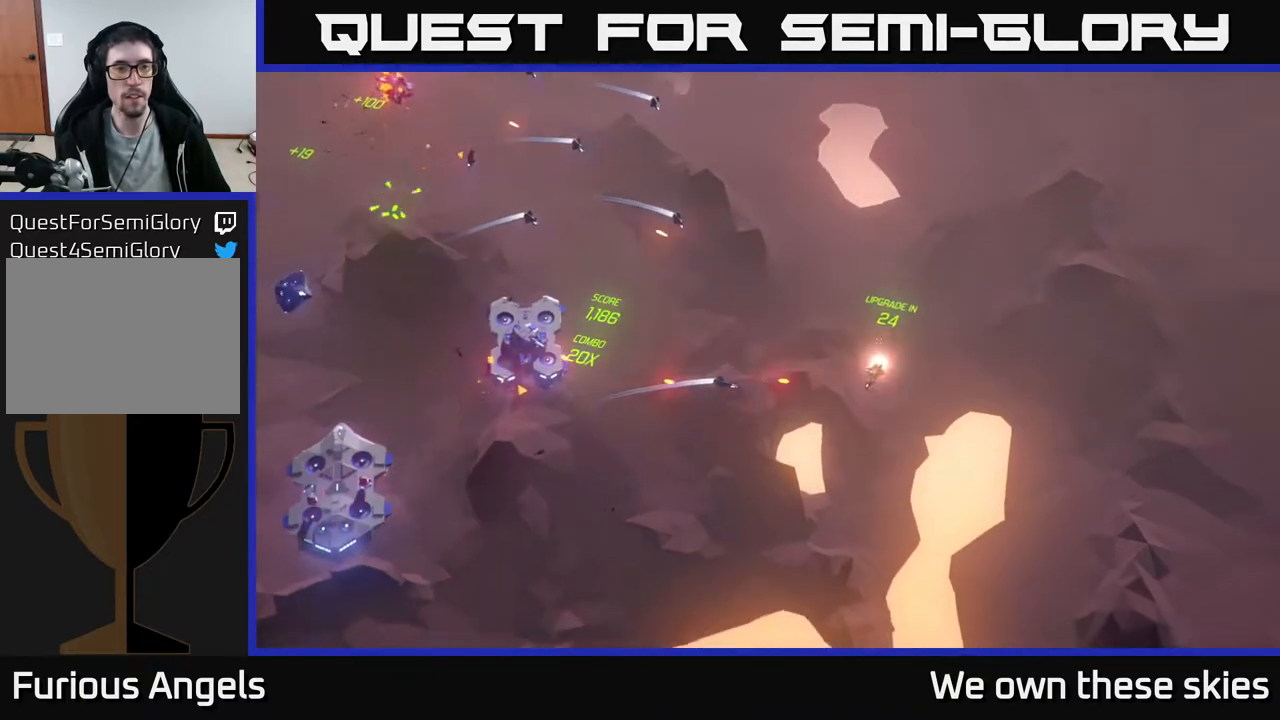
{"buttons": [], "left_stick": "down-left", "events": [[100, "left_stick", "center"], [367, "left_stick", "down-left"]]}
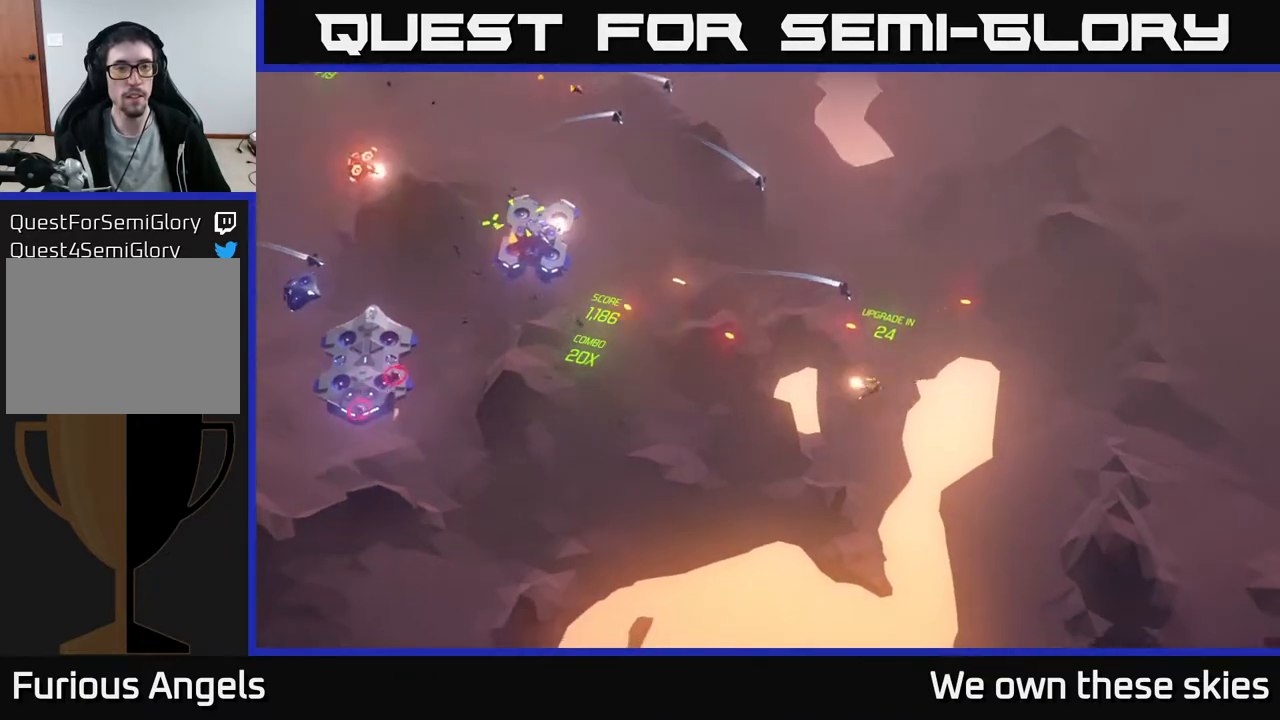
{"buttons": [], "left_stick": "up", "events": [[183, "left_stick", "center"], [350, "left_stick", "up"]]}
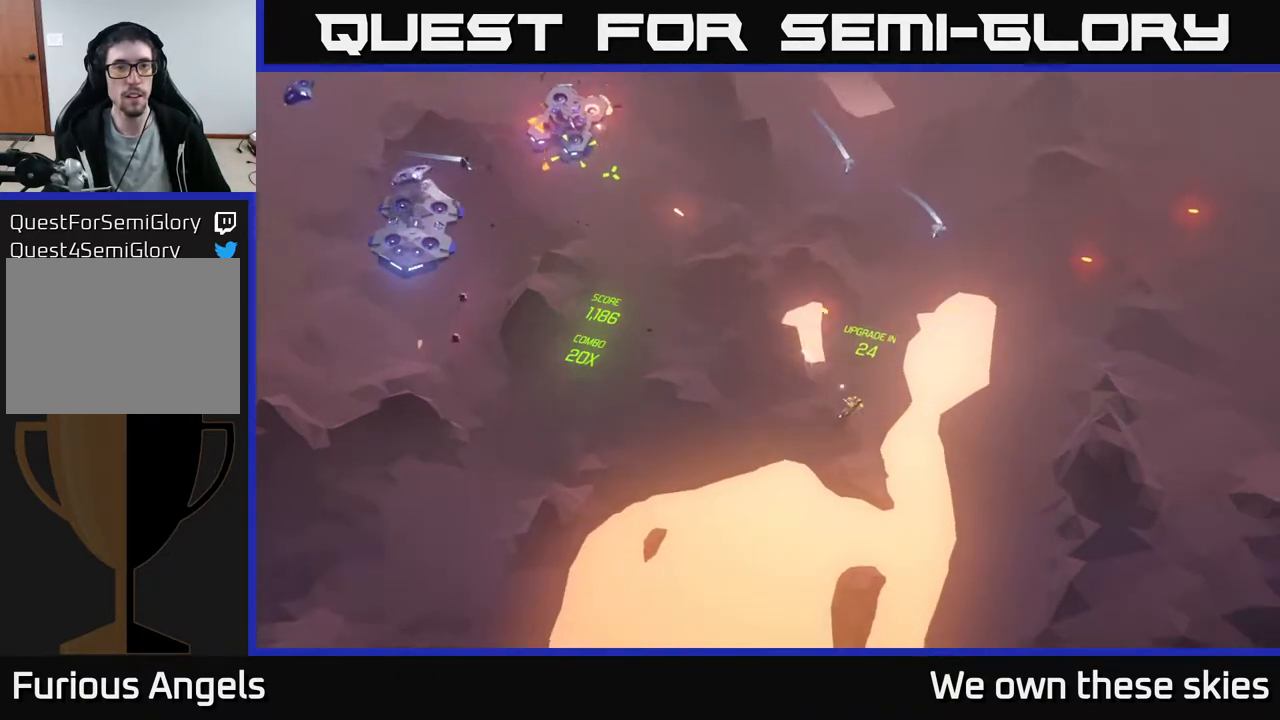
{"buttons": [], "left_stick": "left", "events": [[117, "left_stick", "center"], [233, "left_stick", "left"]]}
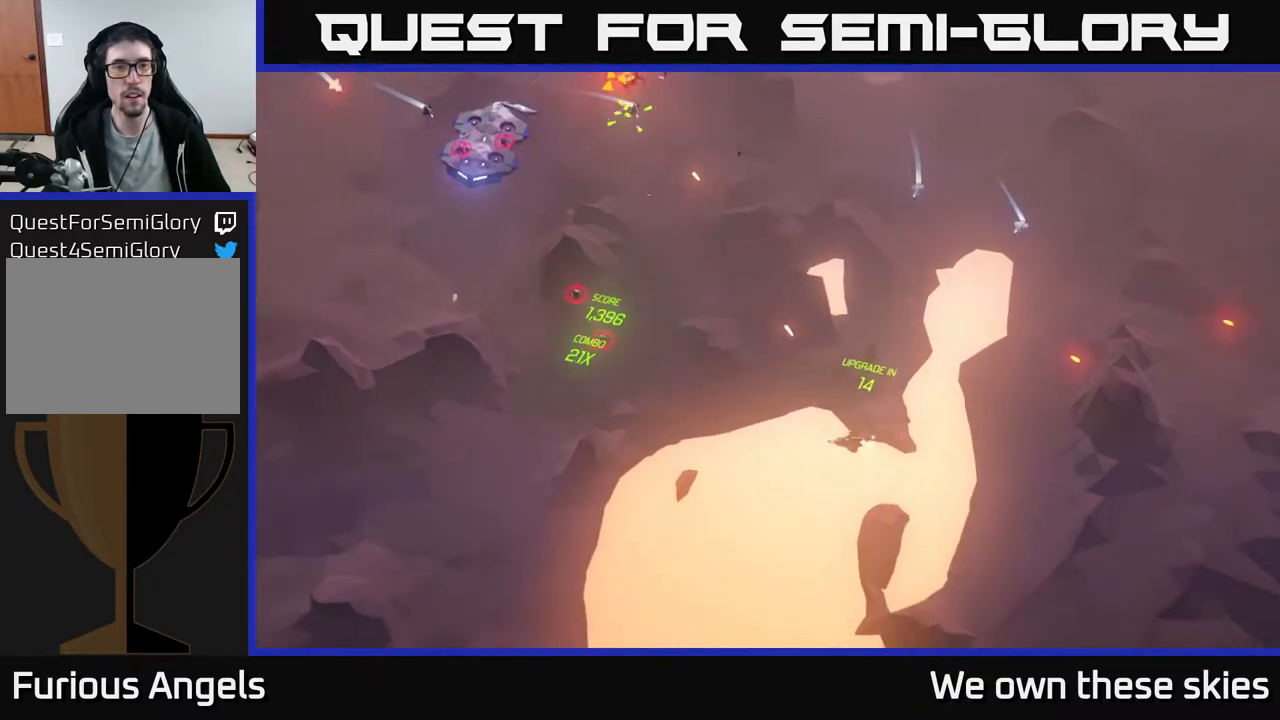
{"buttons": [], "left_stick": "left", "events": [[50, "left_stick", "down-left"], [333, "left_stick", "left"]]}
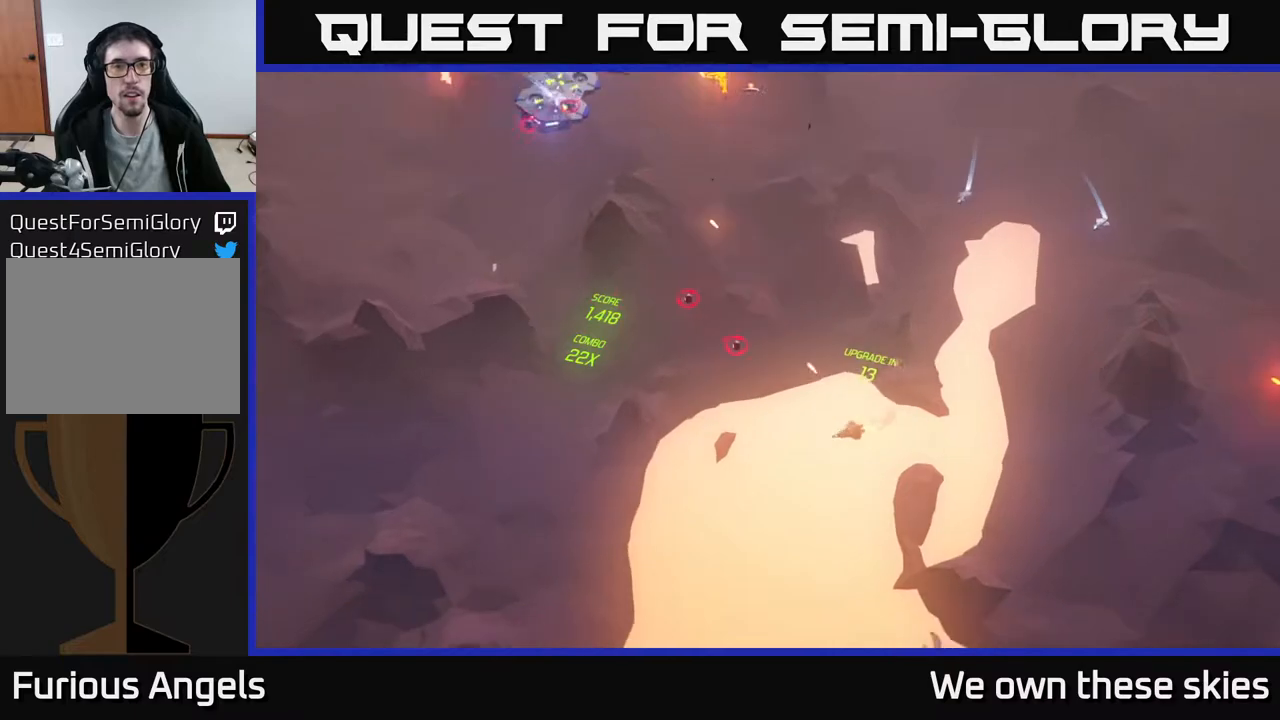
{"buttons": [], "left_stick": "up", "events": [[67, "left_stick", "up-left"], [350, "left_stick", "up"]]}
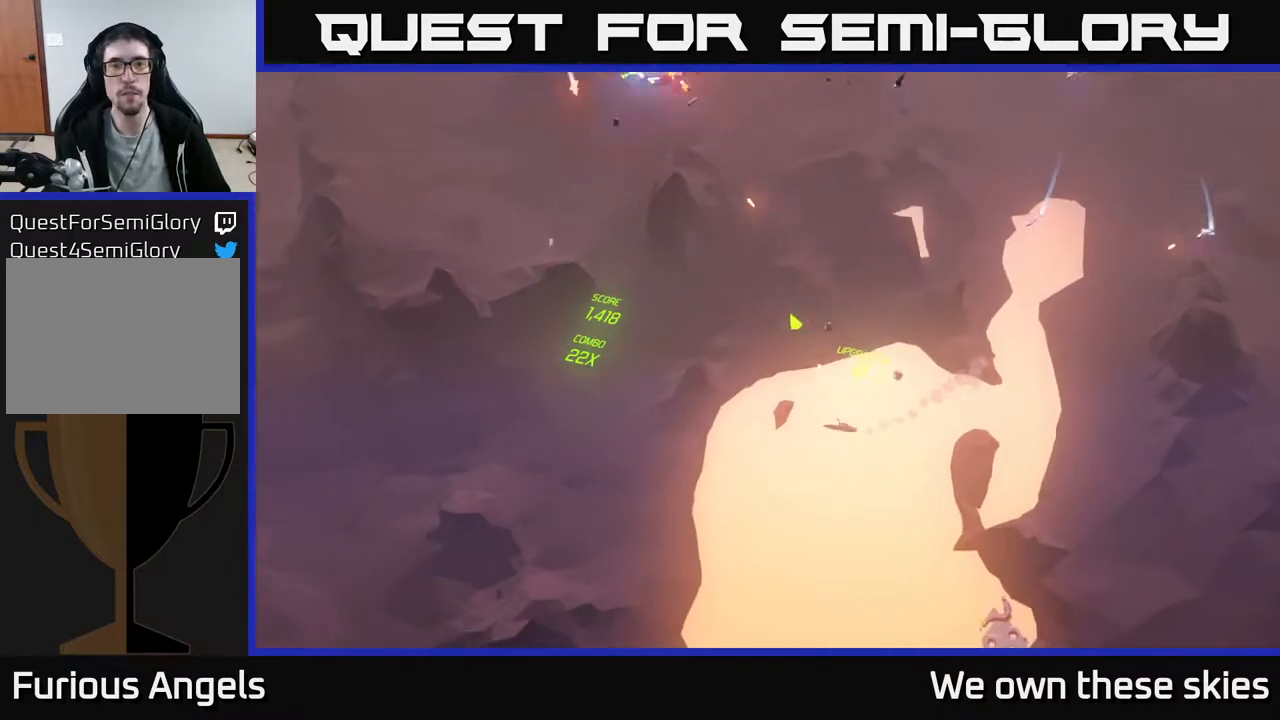
{"buttons": [], "left_stick": "up", "events": [[100, "left_stick", "up-left"], [267, "left_stick", "up"]]}